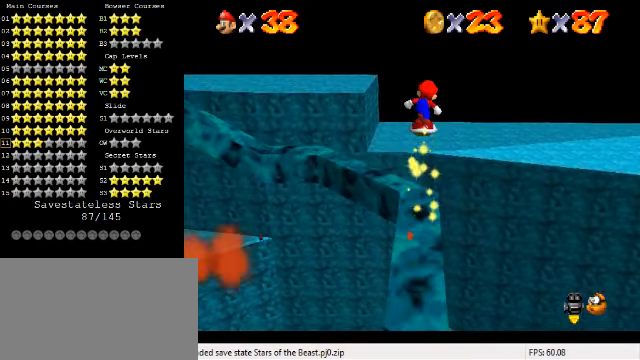
Gameplay with keyboard; each line is a JSON object with the keys held at the frame after it. "events" lists presses ("down") and releases ("up") of "a", "c", "ctrl", "d", "down", "left", "return", "right", "s", "shift", "up", "w", "x" and "y" between this image and that frame as [ms after this image, input, new state], when the widget could be followed in between. No other keys are recorded. Mouse input is not recorded.
{"keys": [], "events": [[200, "shift", "up"], [334, "d", "down"], [367, "down", "up"], [434, "d", "up"]]}
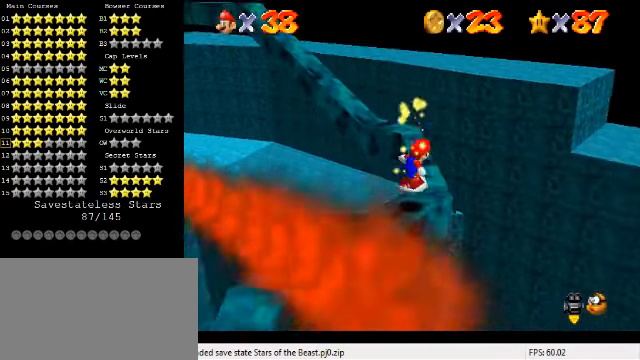
{"keys": [], "events": [[134, "shift", "down"], [234, "shift", "up"]]}
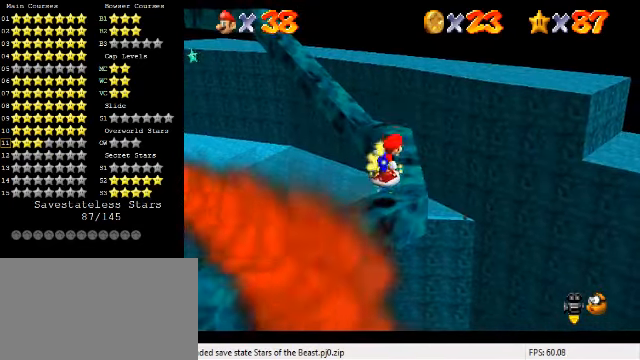
{"keys": [], "events": [[267, "shift", "down"], [334, "shift", "up"]]}
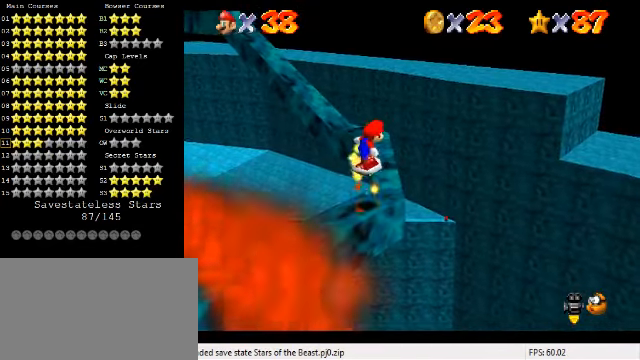
{"keys": [], "events": [[334, "shift", "down"], [434, "shift", "up"]]}
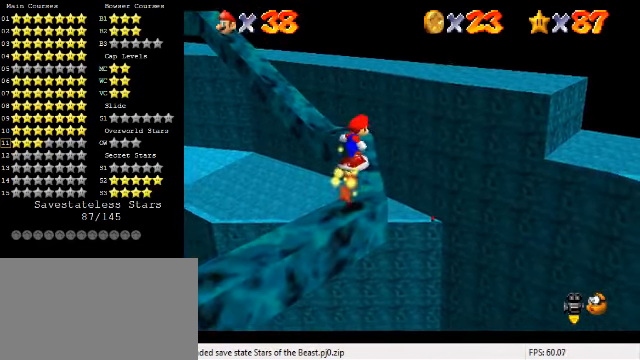
{"keys": ["up"], "events": [[334, "right", "down"], [334, "up", "down"], [434, "right", "up"]]}
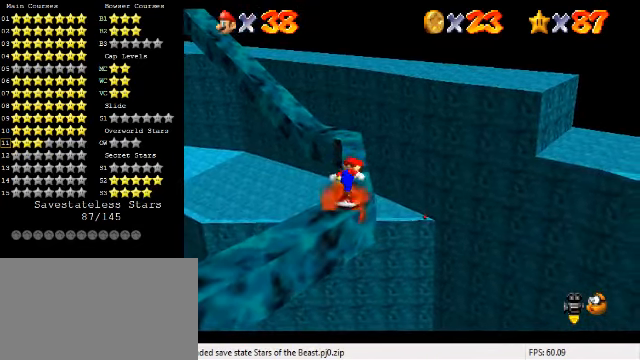
{"keys": [], "events": [[67, "shift", "down"], [200, "shift", "up"], [200, "up", "up"], [267, "down", "down"], [267, "right", "down"], [434, "down", "up"], [467, "right", "up"]]}
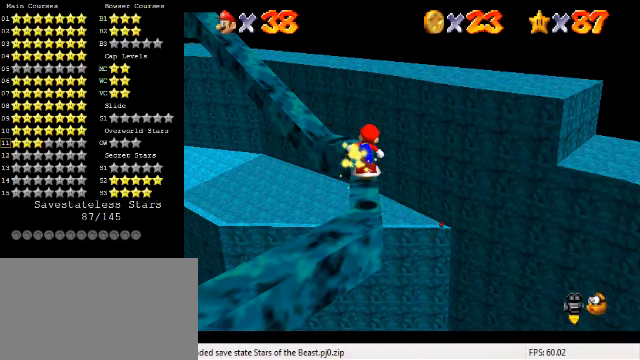
{"keys": [], "events": [[33, "up", "down"], [267, "shift", "down"], [367, "shift", "up"], [400, "up", "up"]]}
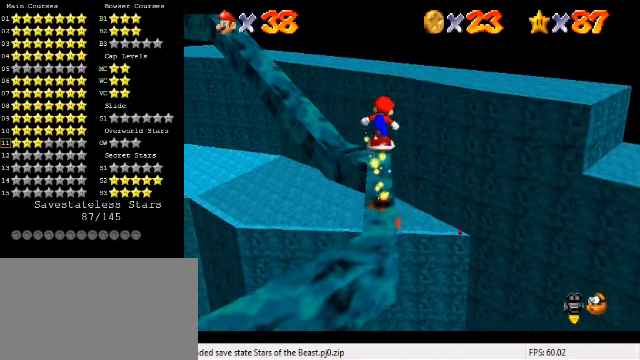
{"keys": ["shift", "up"], "events": [[33, "down", "down"], [67, "left", "down"], [133, "left", "up"], [167, "down", "up"], [300, "up", "down"], [467, "shift", "down"]]}
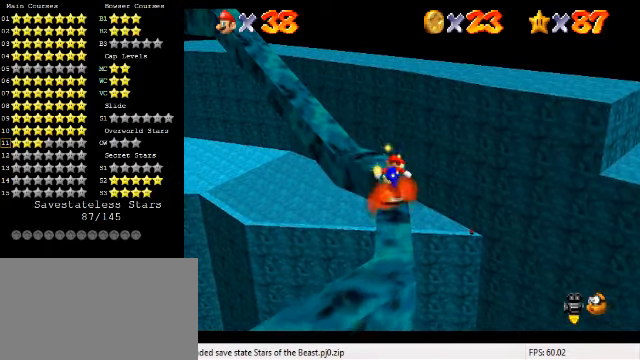
{"keys": [], "events": [[100, "up", "up"], [133, "shift", "up"], [200, "down", "down"], [433, "down", "up"]]}
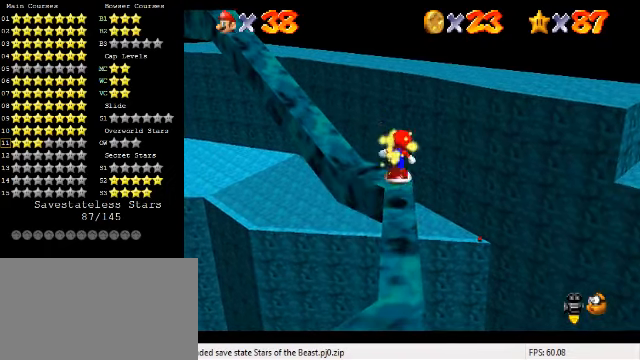
{"keys": [], "events": [[200, "shift", "down"], [300, "shift", "up"]]}
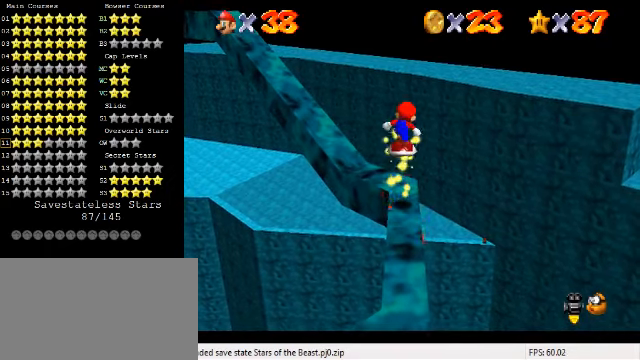
{"keys": [], "events": [[367, "up", "down"], [500, "up", "up"]]}
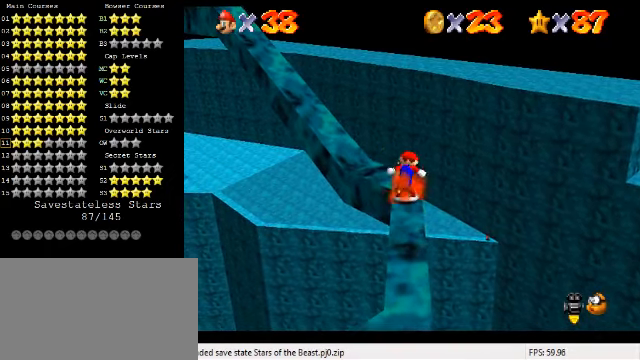
{"keys": [], "events": [[33, "shift", "down"], [100, "down", "down"], [167, "shift", "up"], [267, "down", "up"]]}
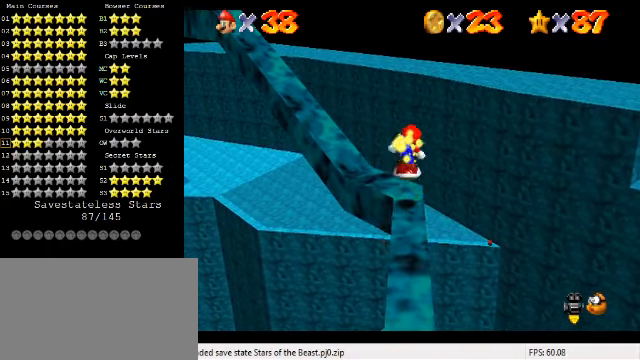
{"keys": ["d"], "events": [[233, "shift", "down"], [333, "shift", "up"], [433, "d", "down"]]}
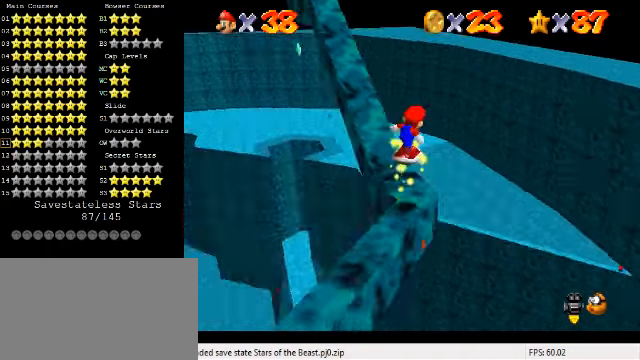
{"keys": [], "events": [[33, "d", "up"], [400, "shift", "down"], [467, "shift", "up"]]}
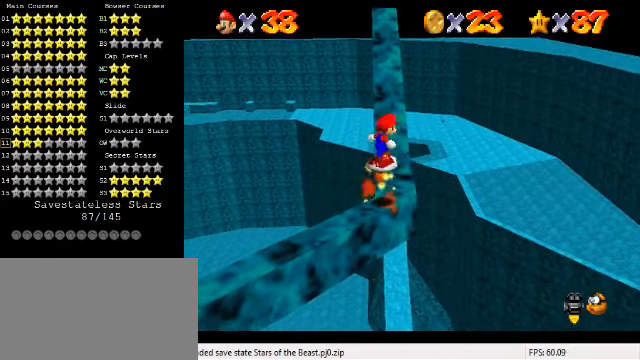
{"keys": ["right", "up"], "events": [[400, "up", "down"], [467, "right", "down"]]}
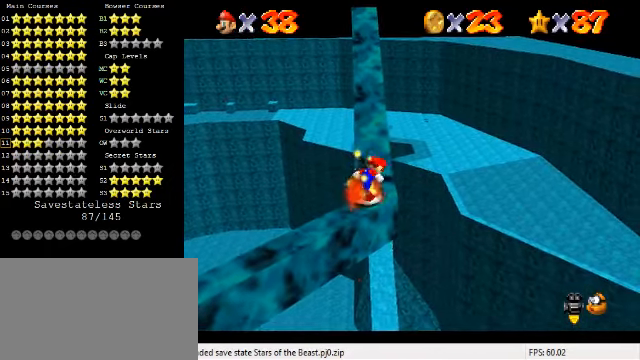
{"keys": ["up"], "events": [[33, "right", "up"], [233, "shift", "down"], [367, "shift", "up"], [400, "right", "down"], [467, "right", "up"]]}
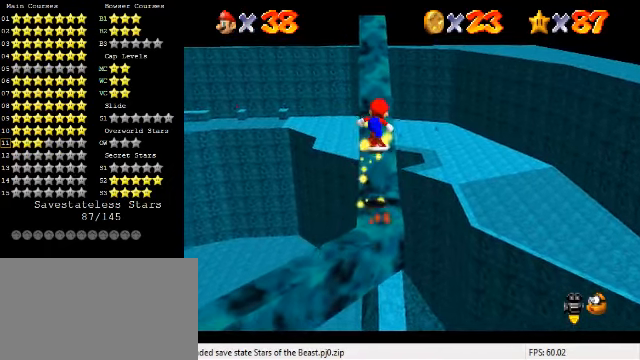
{"keys": ["shift"], "events": [[200, "up", "up"], [433, "shift", "down"]]}
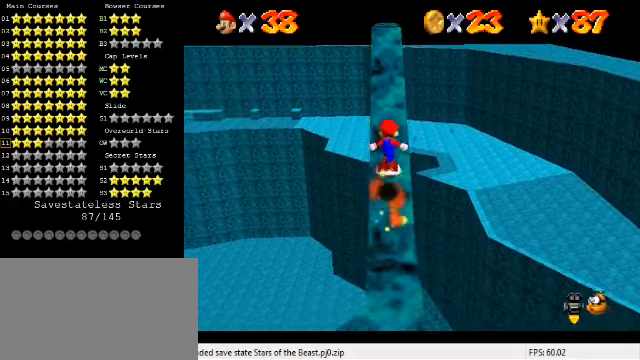
{"keys": [], "events": [[300, "shift", "up"]]}
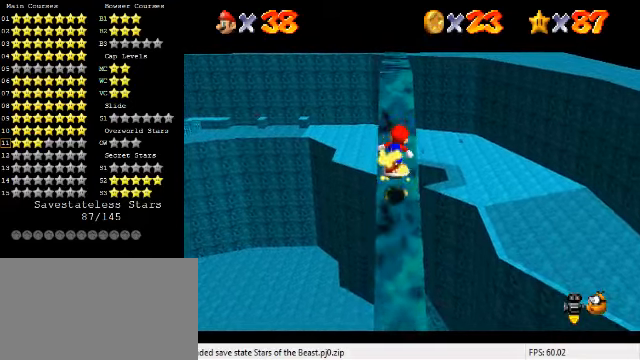
{"keys": [], "events": [[166, "shift", "down"], [300, "shift", "up"]]}
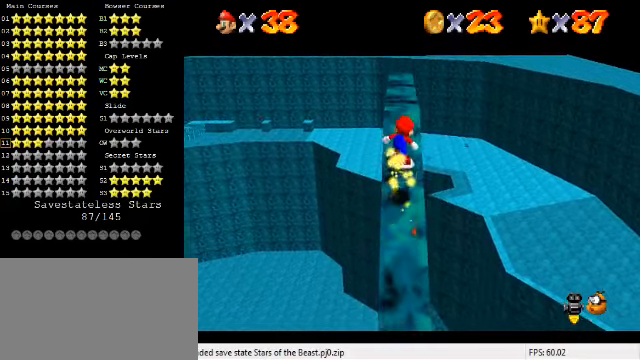
{"keys": [], "events": [[233, "shift", "down"], [466, "shift", "up"]]}
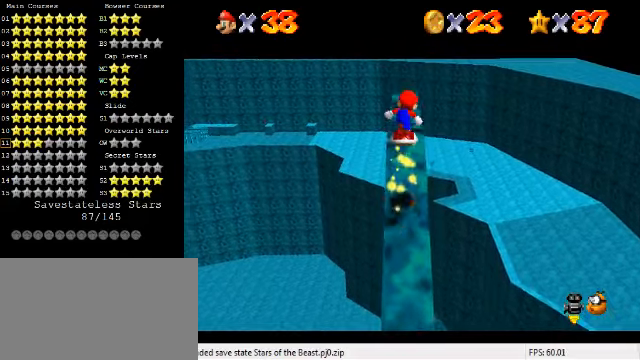
{"keys": ["shift"], "events": [[100, "a", "down"], [133, "a", "up"], [200, "a", "down"], [266, "a", "up"], [466, "shift", "down"]]}
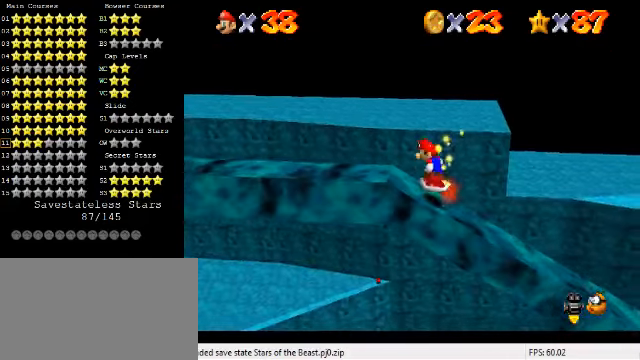
{"keys": ["left"], "events": [[100, "shift", "up"], [400, "left", "down"]]}
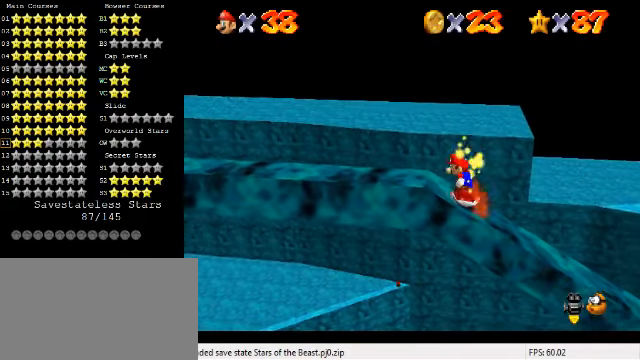
{"keys": ["left"], "events": [[200, "shift", "down"], [366, "shift", "up"]]}
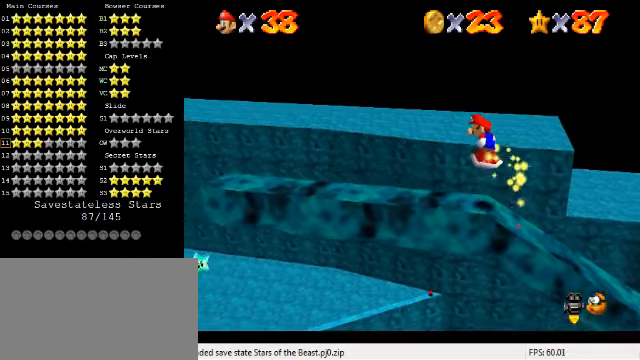
{"keys": ["left"], "events": [[66, "left", "up"], [400, "left", "down"]]}
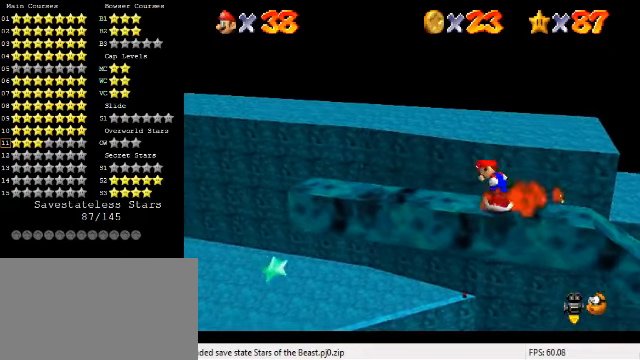
{"keys": [], "events": [[33, "left", "up"], [133, "shift", "down"], [233, "shift", "up"]]}
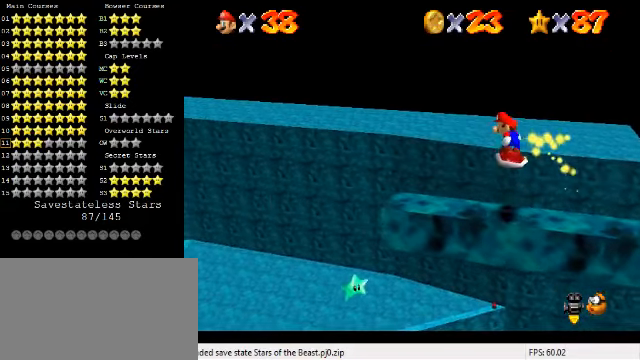
{"keys": ["shift"], "events": [[500, "shift", "down"]]}
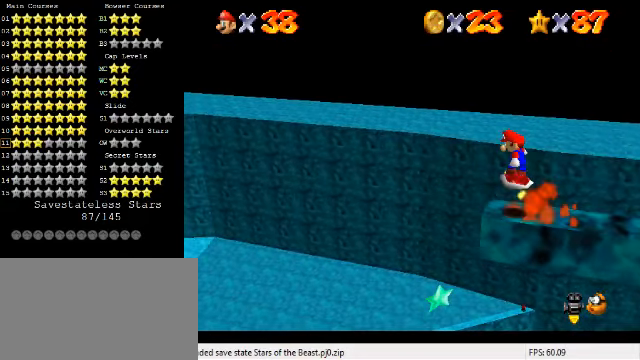
{"keys": ["right", "shift"], "events": [[200, "right", "down"]]}
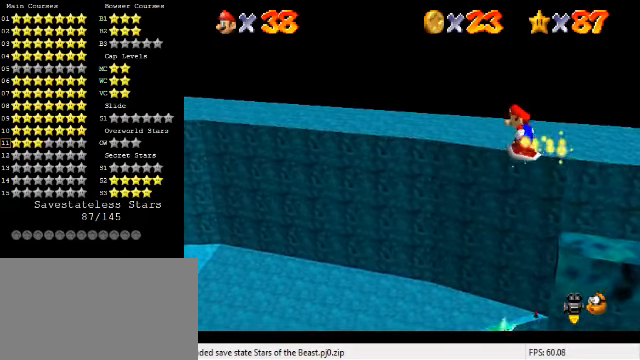
{"keys": ["left", "shift"], "events": [[66, "right", "up"], [234, "right", "down"], [334, "right", "up"], [500, "left", "down"]]}
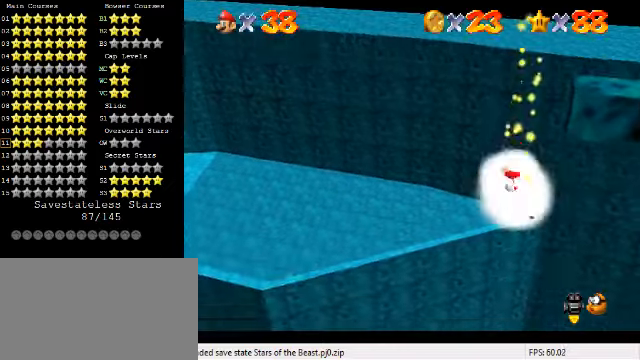
{"keys": [], "events": [[100, "left", "up"], [334, "shift", "up"]]}